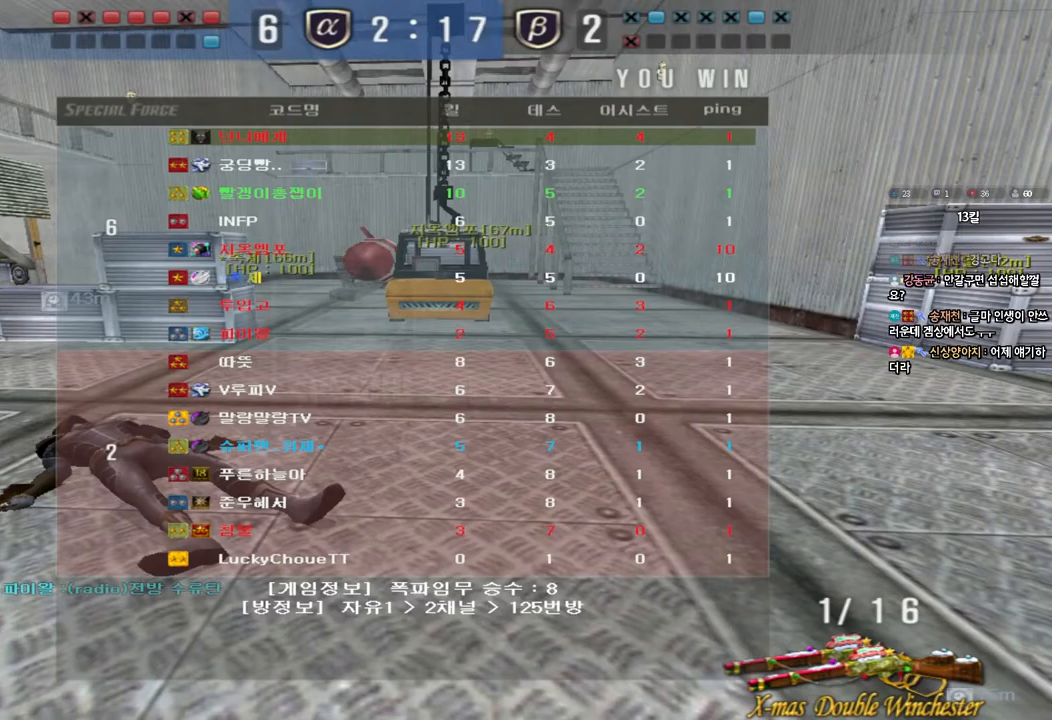
Gameplay with keyboard; each line is a JSON object with the keys held at the frame after it. "events" lists presses ("down") and releases ("up") of "a", "ctrl", "d", "e", "f", "q", "r", "s", "shift", "space", "tab" and "w" between this image and that frame as [ms after this image, input, new state], when the widget could be followed in between. No other keys are recorded. Mouse input is not recorded.
{"keys": ["a", "w"], "events": [[67, "a", "down"], [83, "w", "down"]]}
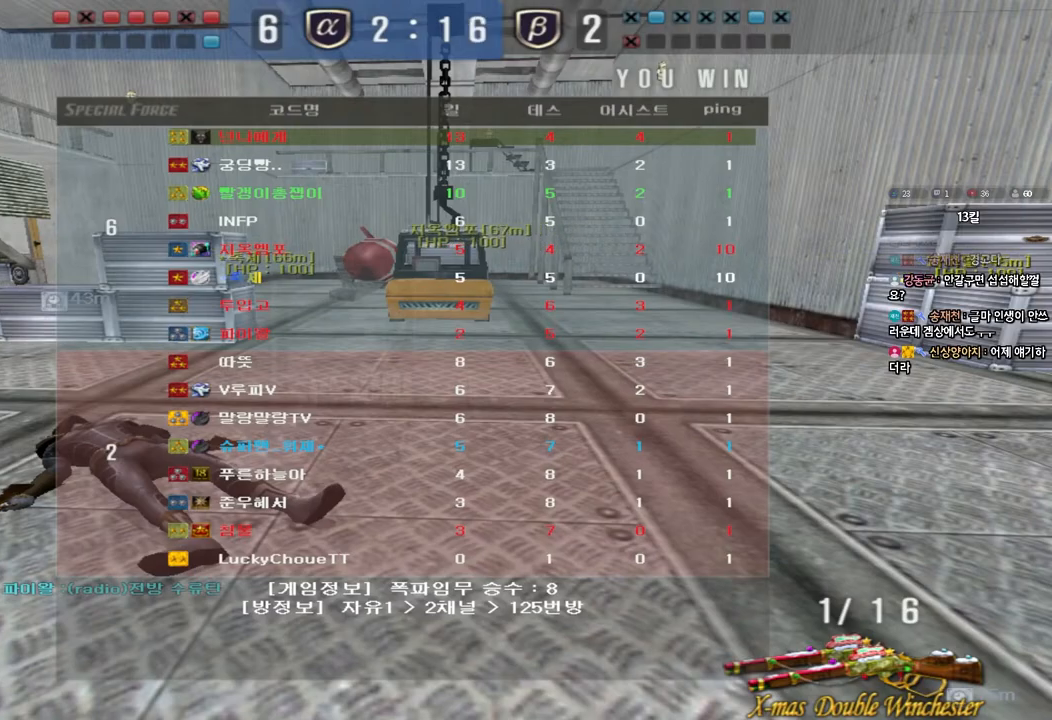
{"keys": ["a", "w"], "events": []}
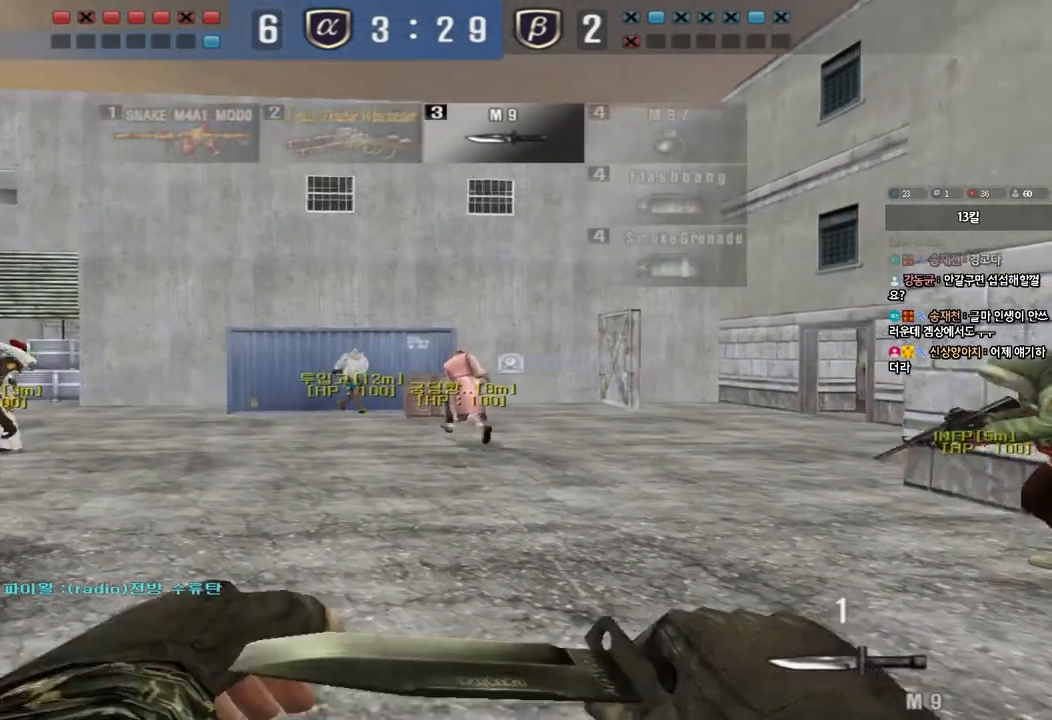
{"keys": ["d", "tab", "w"], "events": [[117, "a", "up"], [167, "d", "down"], [300, "tab", "down"]]}
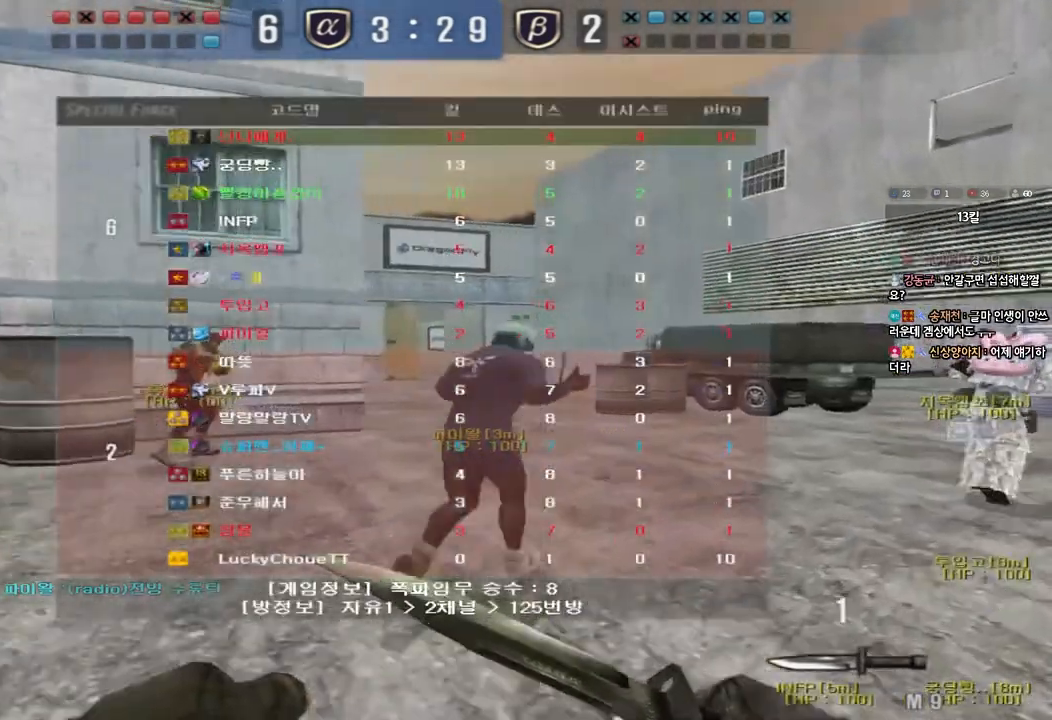
{"keys": ["d", "tab", "w"], "events": []}
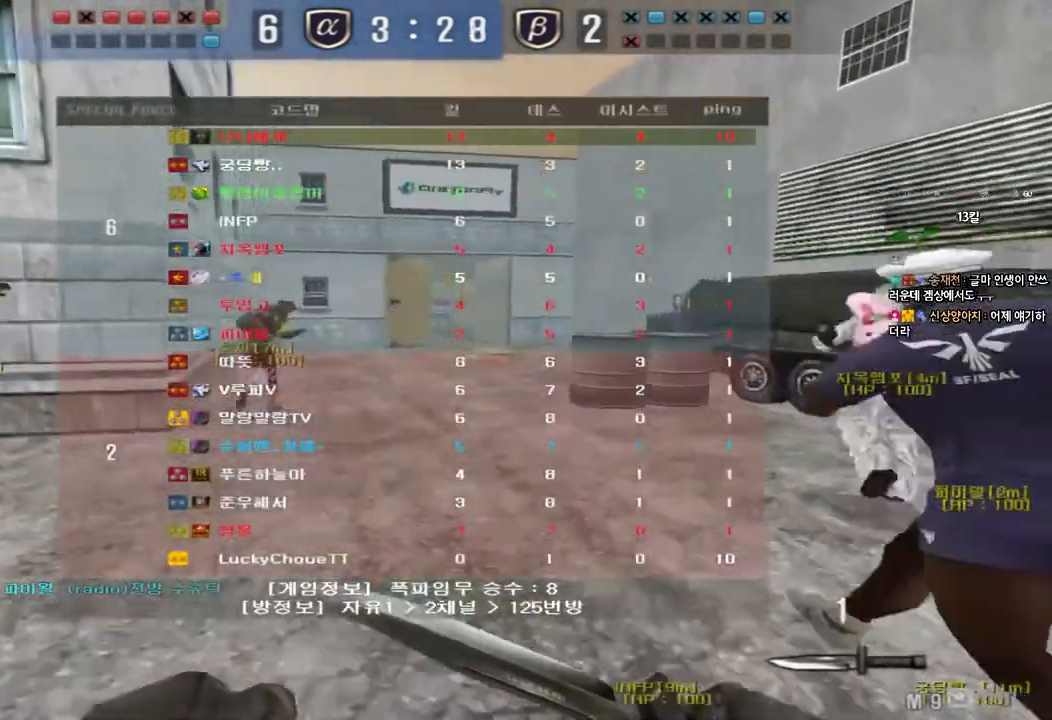
{"keys": ["d", "w"], "events": [[117, "tab", "up"]]}
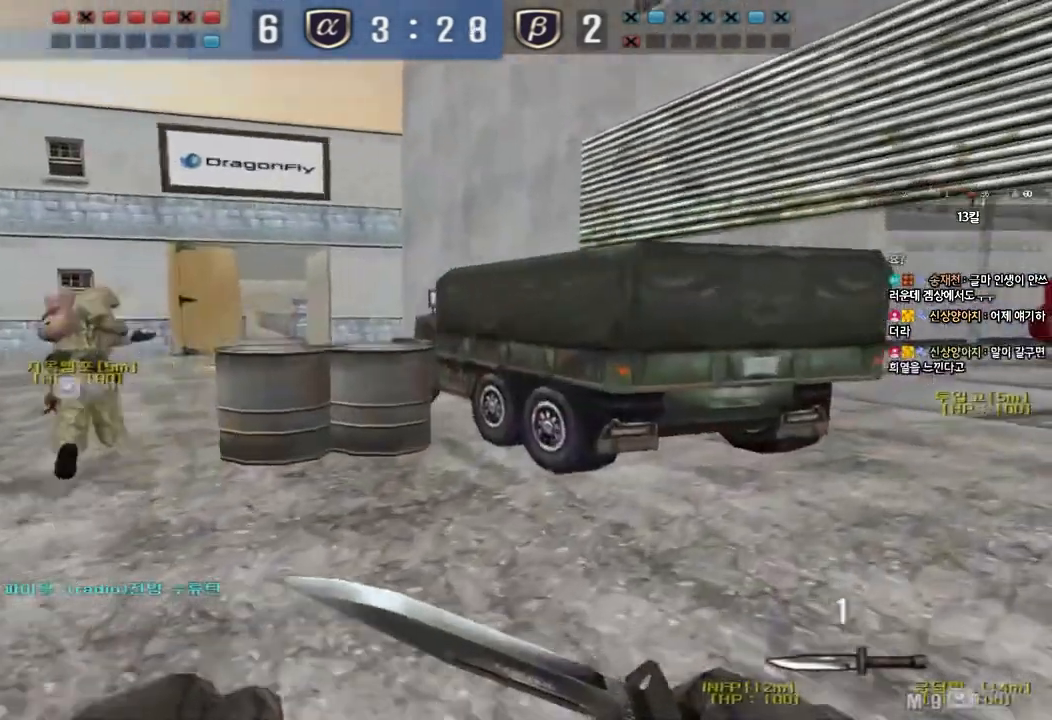
{"keys": ["d", "w"], "events": []}
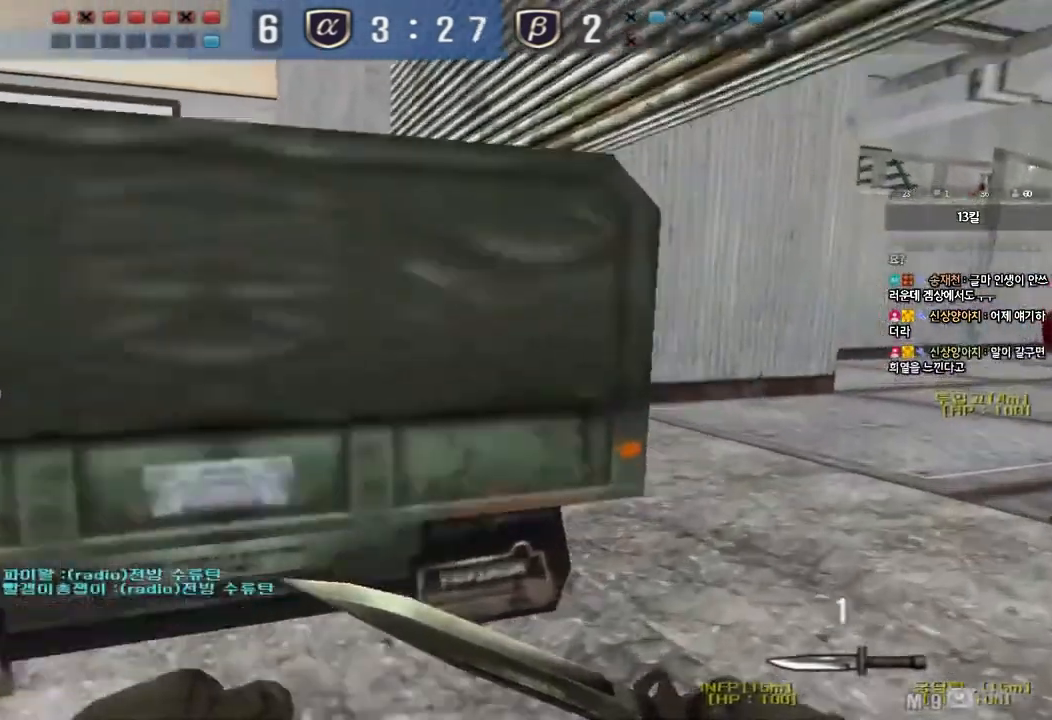
{"keys": ["d", "w"], "events": []}
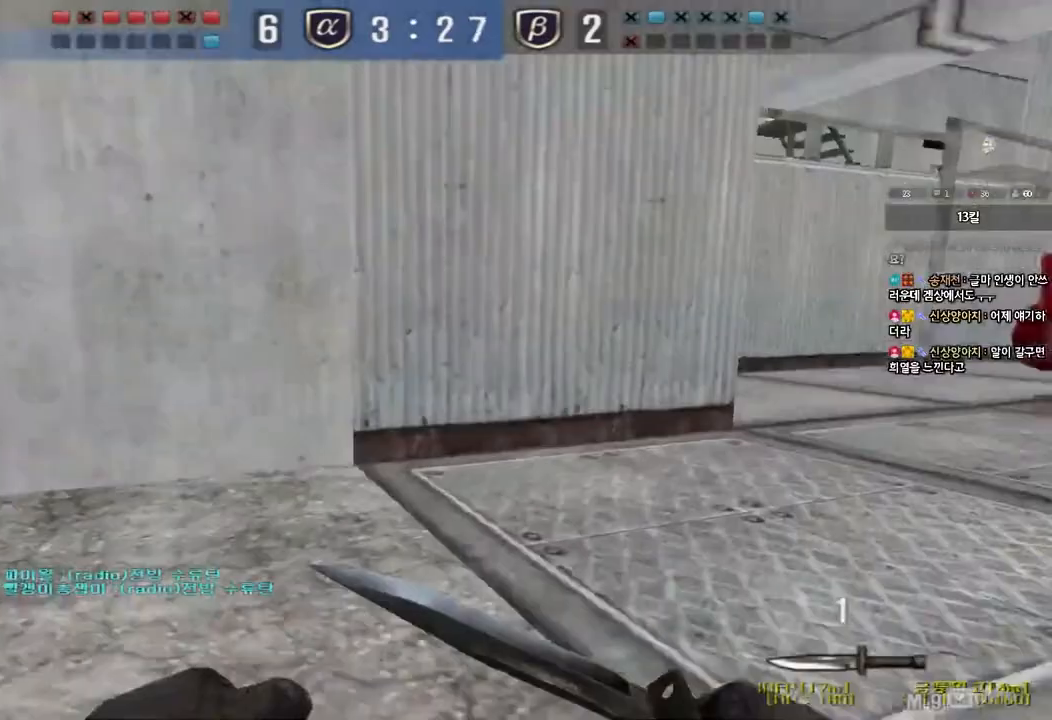
{"keys": ["d", "tab", "w"], "events": [[133, "tab", "down"]]}
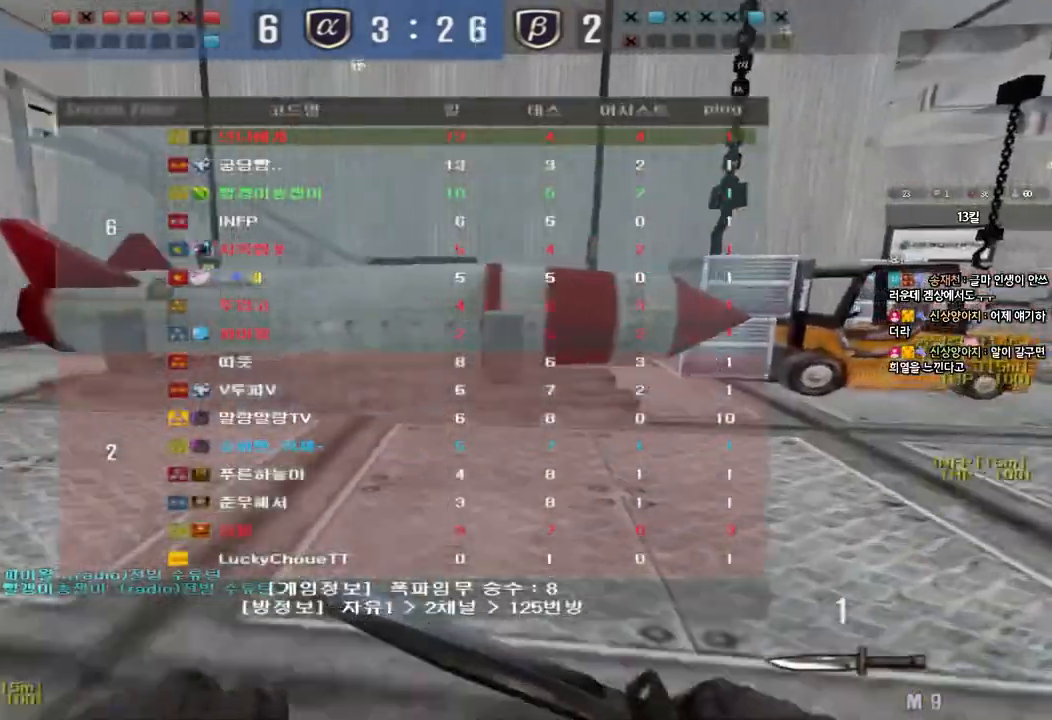
{"keys": ["d", "tab", "w"], "events": []}
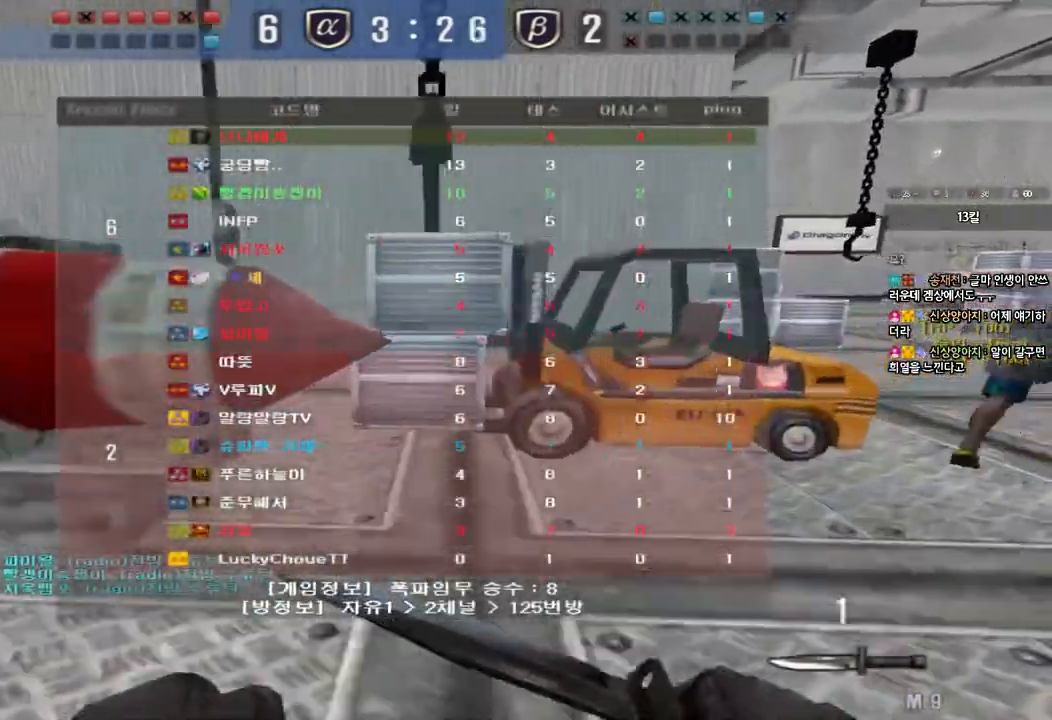
{"keys": ["d", "tab", "w"], "events": []}
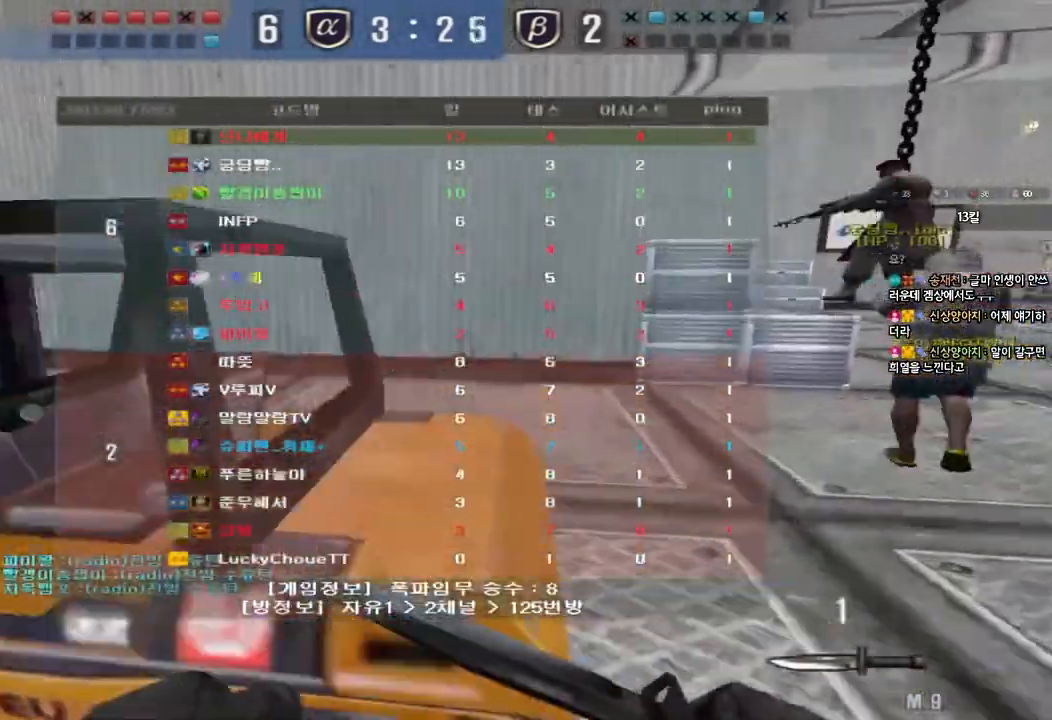
{"keys": ["d", "tab", "w"], "events": []}
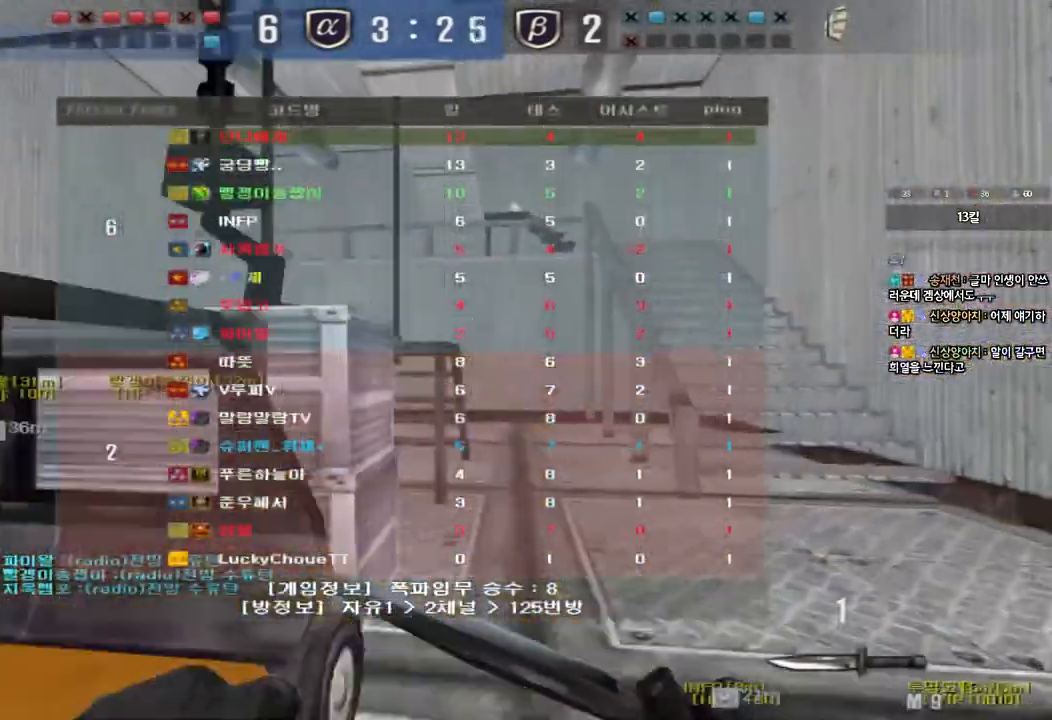
{"keys": ["d", "tab", "w"], "events": []}
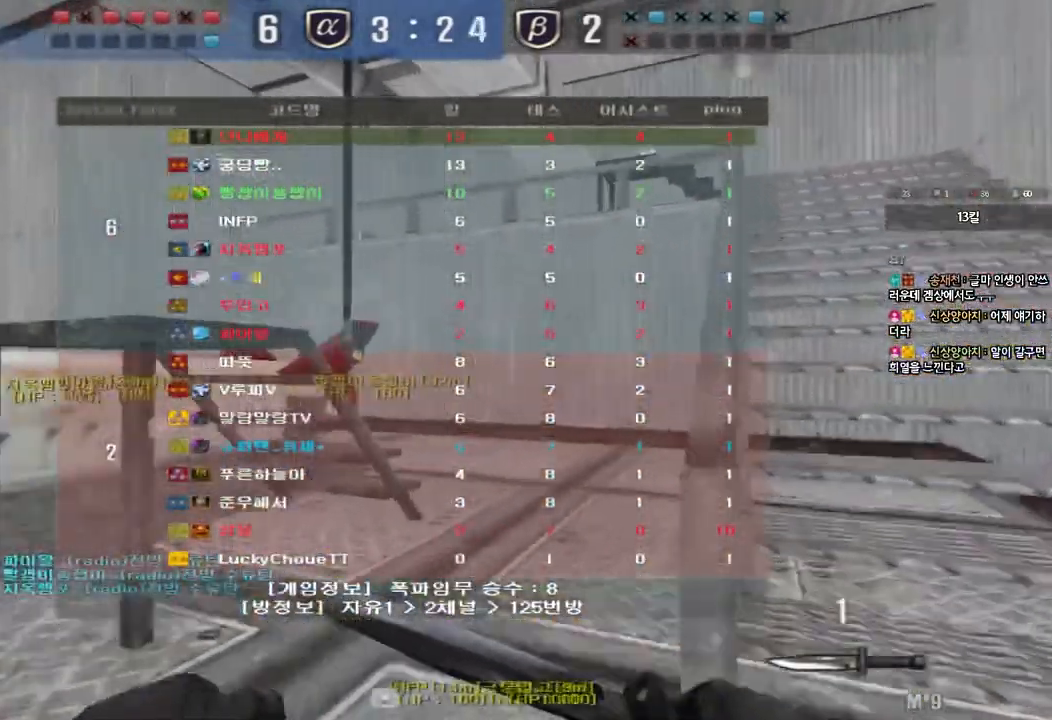
{"keys": ["d", "tab", "w"], "events": []}
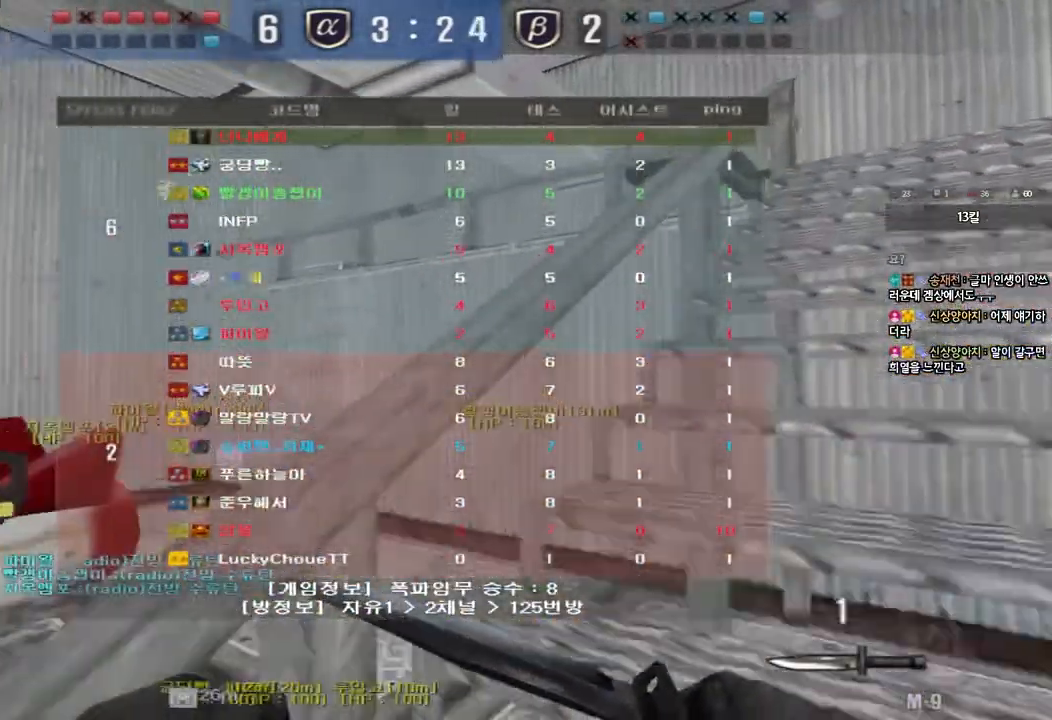
{"keys": ["a", "w"], "events": [[317, "tab", "up"], [367, "d", "up"], [417, "a", "down"]]}
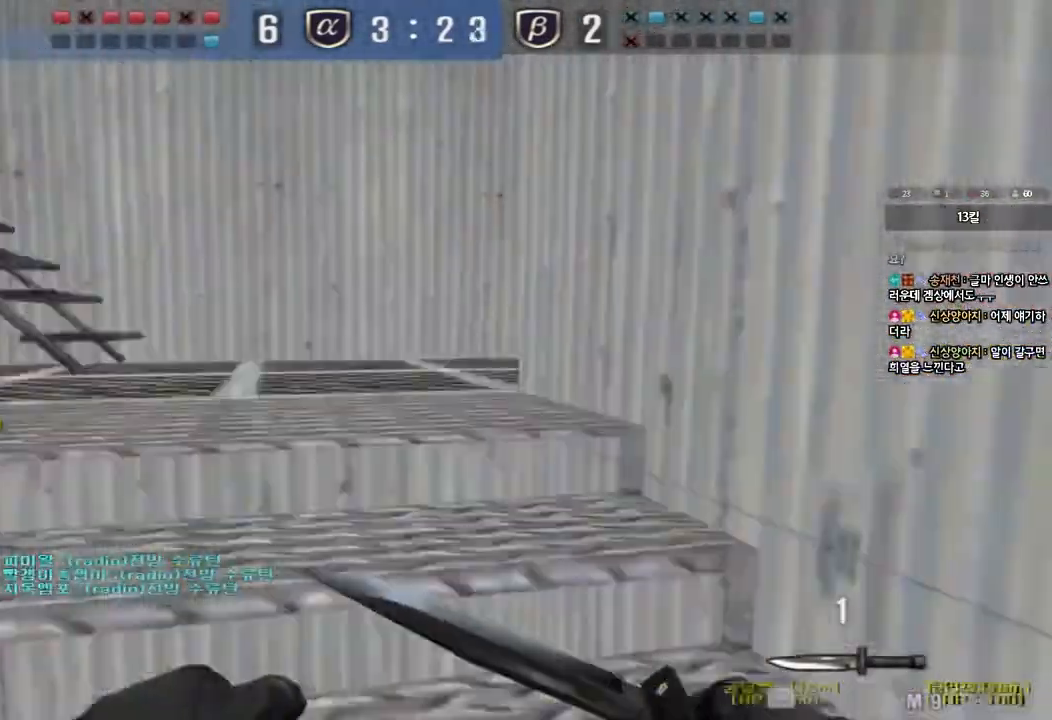
{"keys": ["a", "s"]}
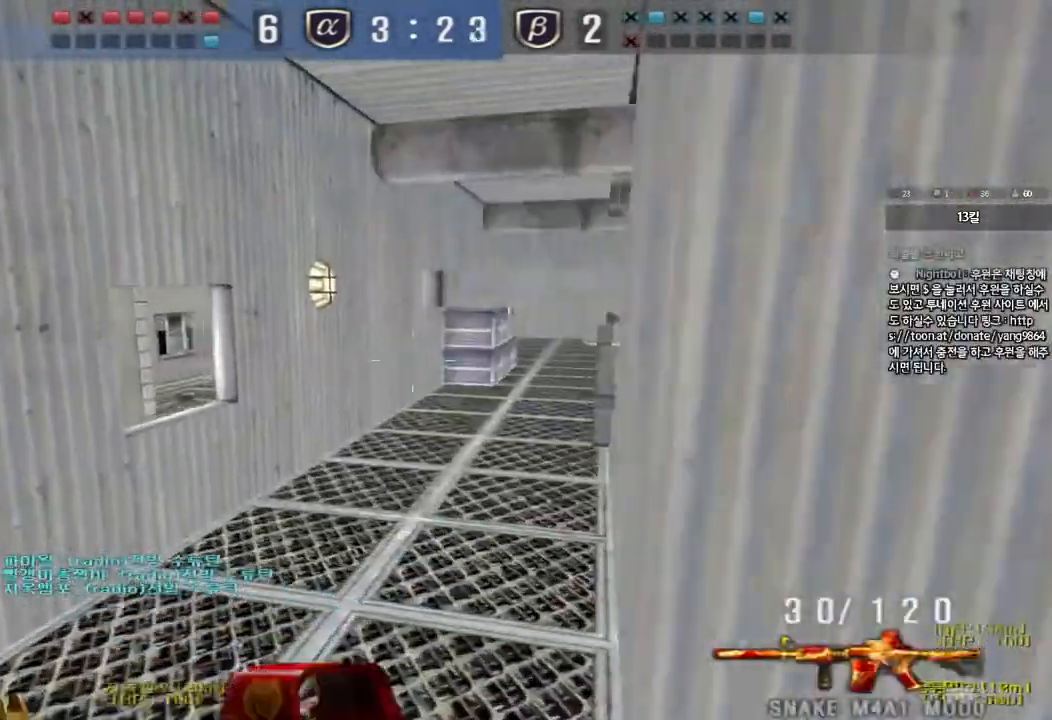
{"keys": [], "events": [[367, "a", "up"], [400, "s", "up"]]}
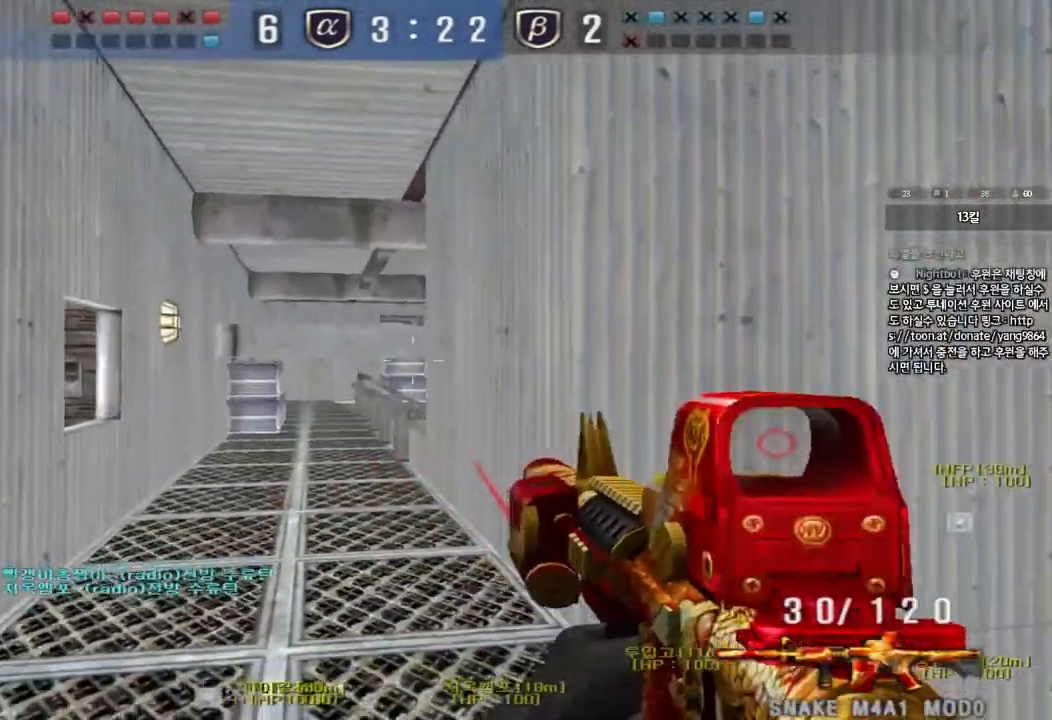
{"keys": ["a", "space", "w"], "events": [[200, "w", "down"], [267, "d", "down"], [417, "d", "up"], [467, "a", "down"], [500, "space", "down"]]}
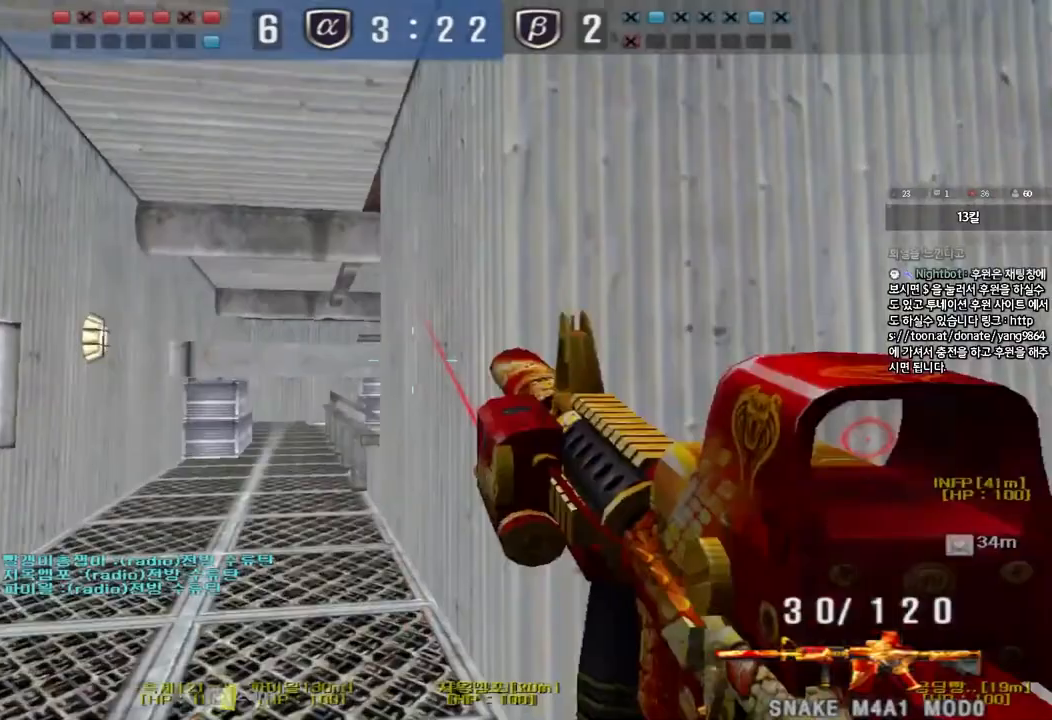
{"keys": [], "events": [[33, "w", "up"], [117, "s", "down"], [167, "space", "up"], [233, "a", "up"], [300, "s", "up"]]}
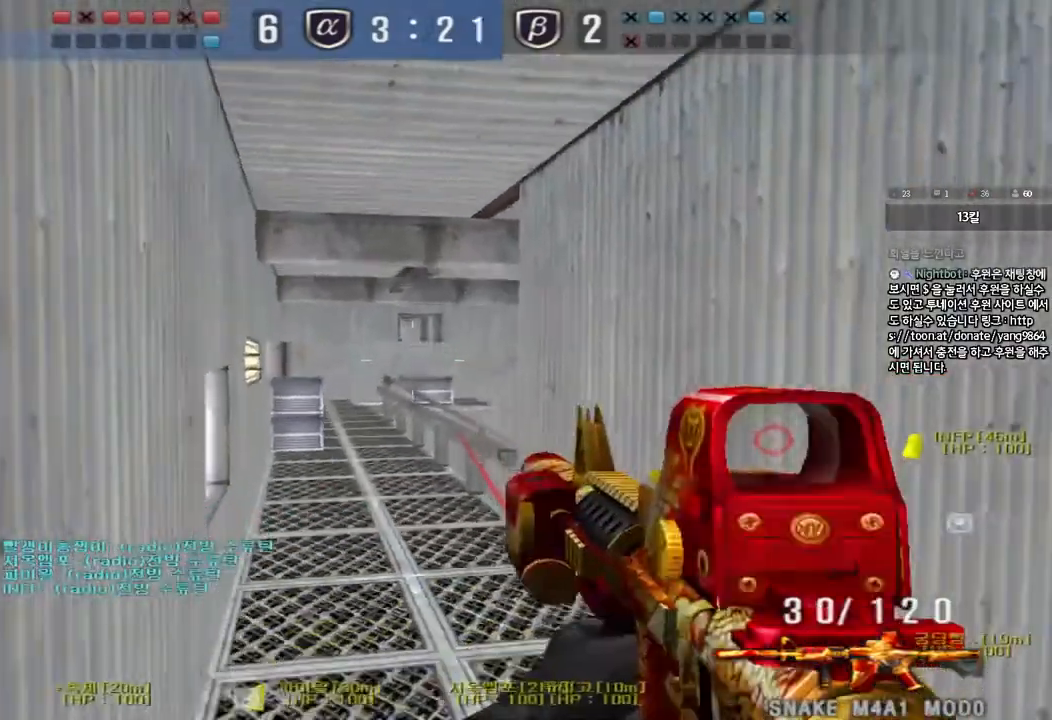
{"keys": ["shift"], "events": [[200, "s", "down"], [317, "shift", "down"], [383, "s", "up"]]}
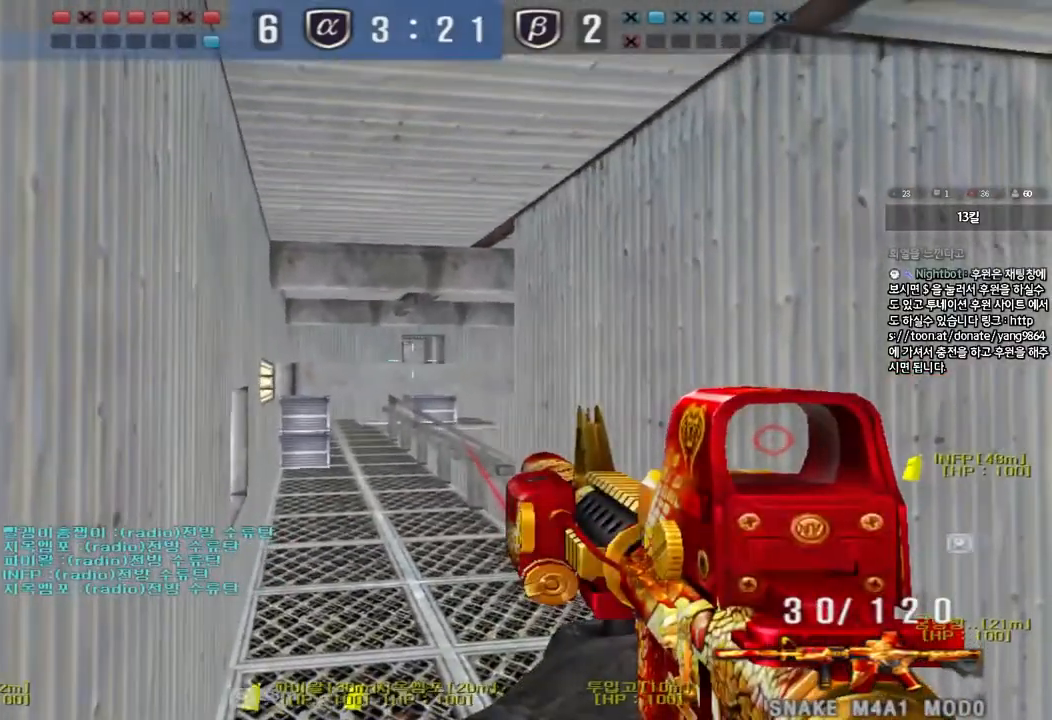
{"keys": ["d", "w"], "events": [[50, "w", "down"], [417, "shift", "up"], [433, "d", "down"]]}
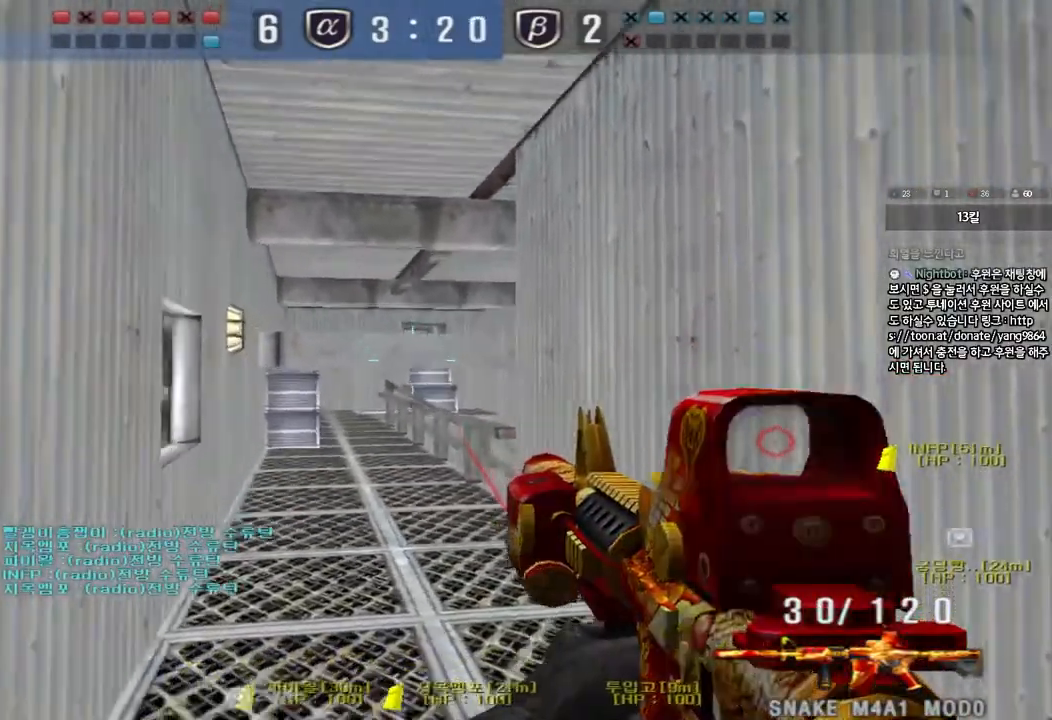
{"keys": ["w"], "events": [[83, "space", "down"], [117, "d", "up"], [117, "w", "up"], [217, "space", "up"], [233, "a", "down"], [233, "w", "down"], [433, "a", "up"]]}
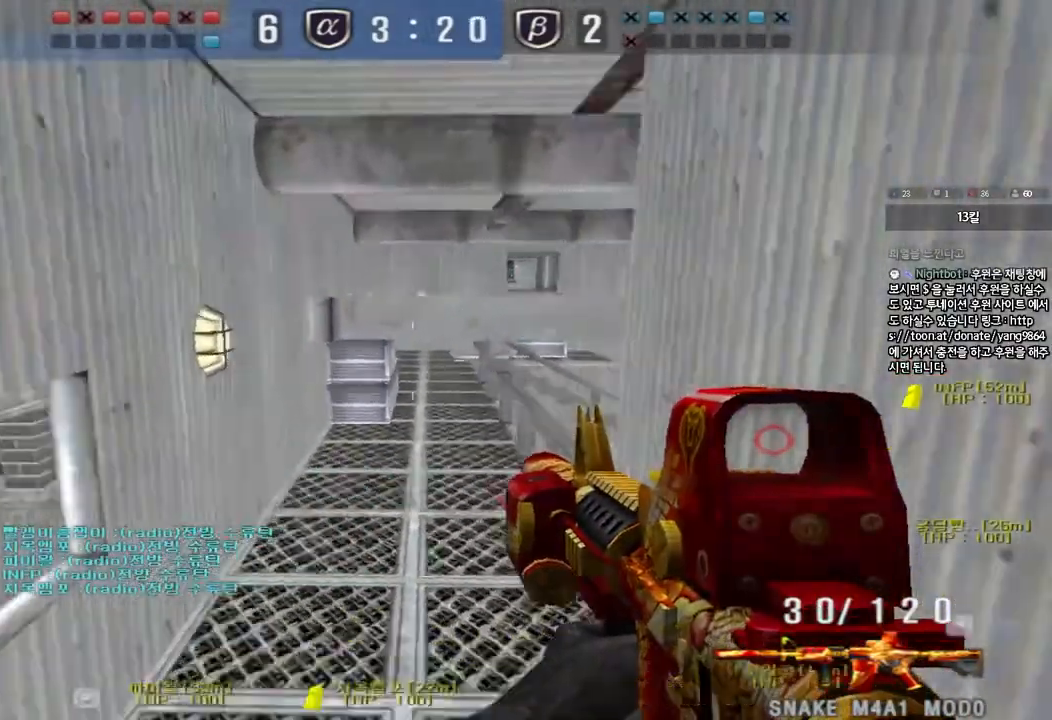
{"keys": ["a"], "events": [[117, "d", "down"], [400, "w", "up"], [433, "d", "up"], [500, "a", "down"]]}